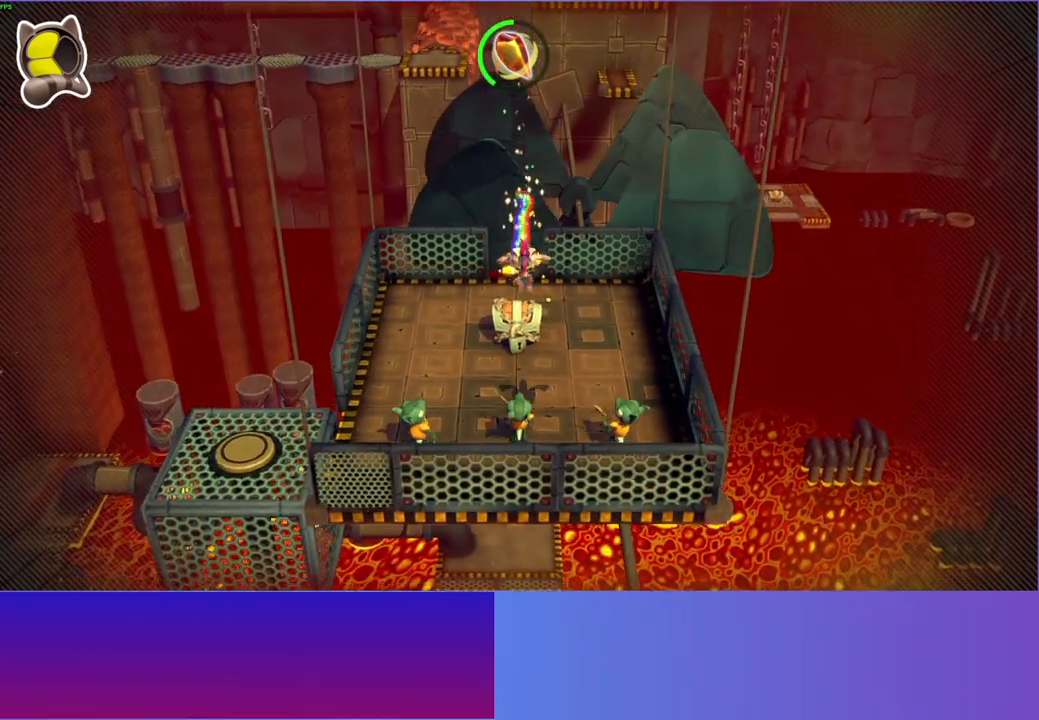
Gameplay with a controller (Xbox layout); each line is a JSON object with the inputs held at the frame after it. "events" lists button and stick changes between this image and that frame as [ms after this image, input, new state], when the widget could be followed in between. Not read: L3 R3.
{"buttons": ["X"], "left_stick": "center", "right_stick": "center", "events": [[133, "left_stick", "down"], [167, "A", "down"], [350, "A", "up"], [367, "left_stick", "center"], [433, "X", "down"]]}
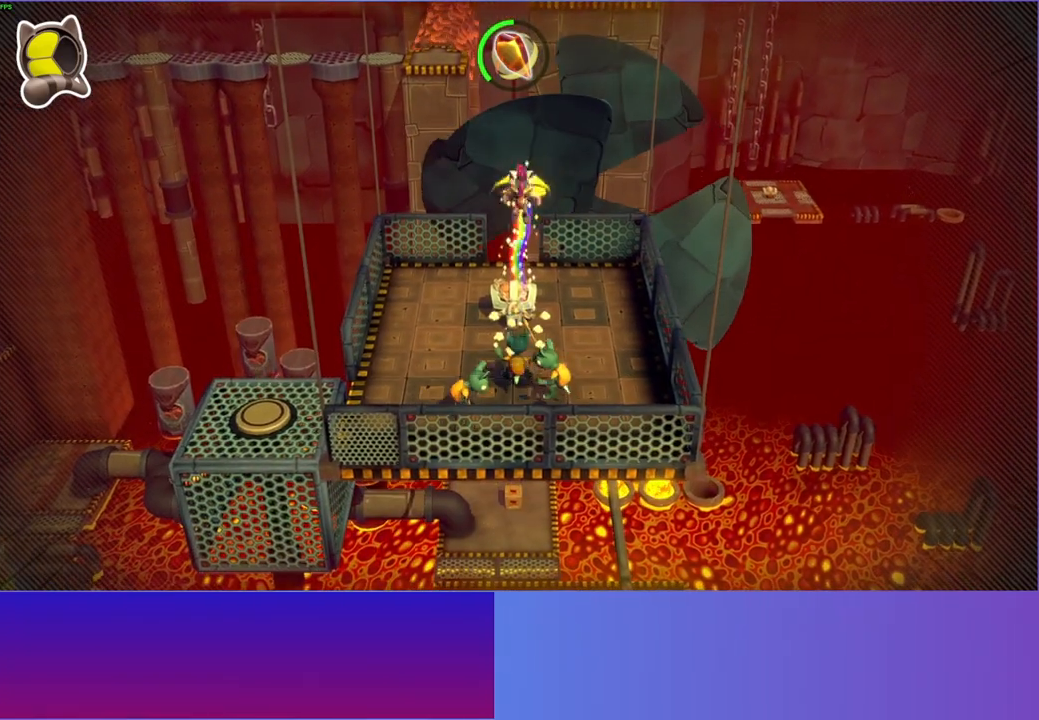
{"buttons": [], "left_stick": "down-left", "right_stick": "center", "events": [[50, "X", "up"], [383, "X", "down"], [450, "left_stick", "down-left"], [500, "X", "up"]]}
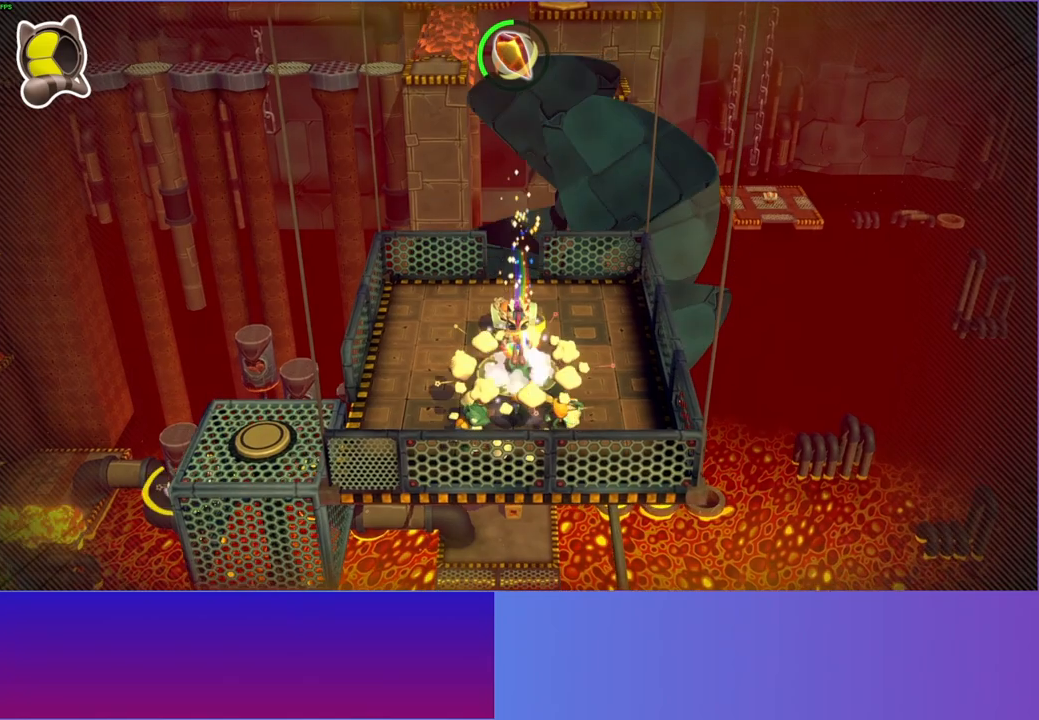
{"buttons": ["A"], "left_stick": "center", "right_stick": "center", "events": [[117, "X", "down"], [217, "X", "up"], [317, "left_stick", "center"], [483, "A", "down"]]}
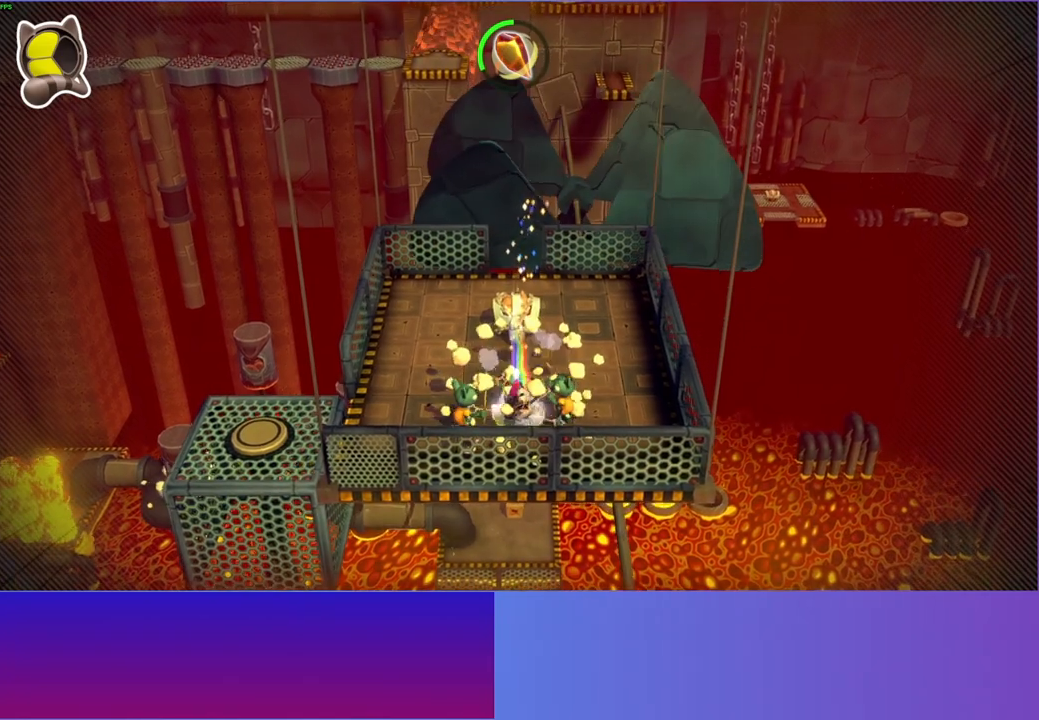
{"buttons": ["A"], "left_stick": "left", "right_stick": "center", "events": [[67, "left_stick", "down"], [167, "left_stick", "down-left"], [217, "A", "up"], [317, "left_stick", "left"], [417, "A", "down"]]}
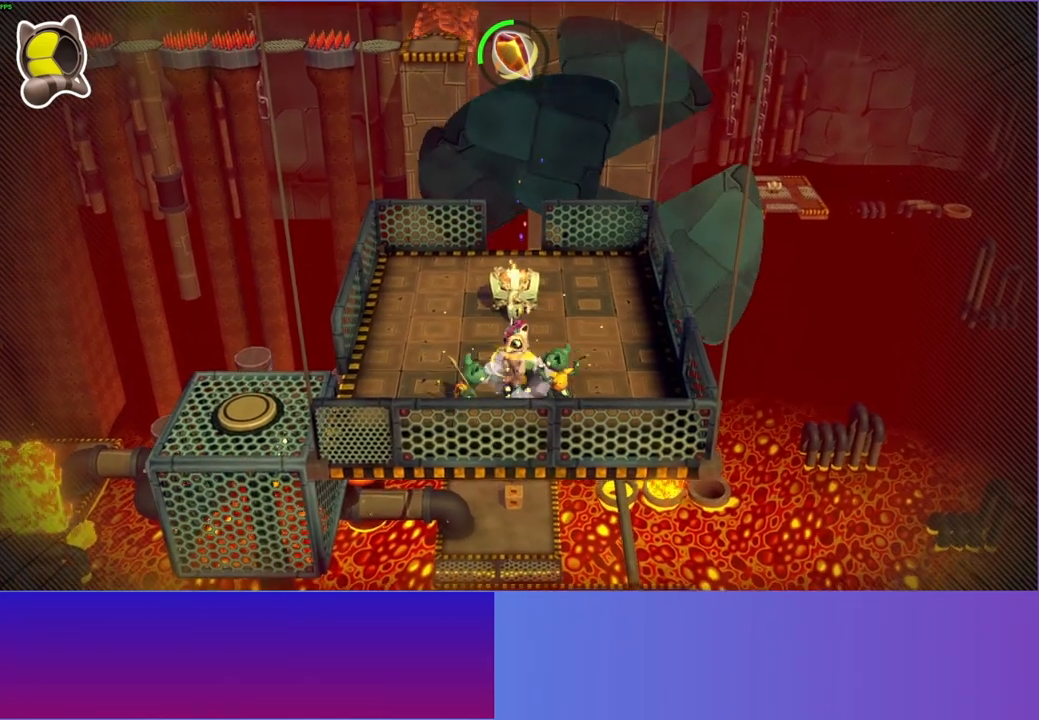
{"buttons": [], "left_stick": "right", "right_stick": "center", "events": [[67, "A", "up"], [83, "left_stick", "down-left"], [183, "left_stick", "center"], [217, "X", "down"], [333, "X", "up"], [350, "left_stick", "right"]]}
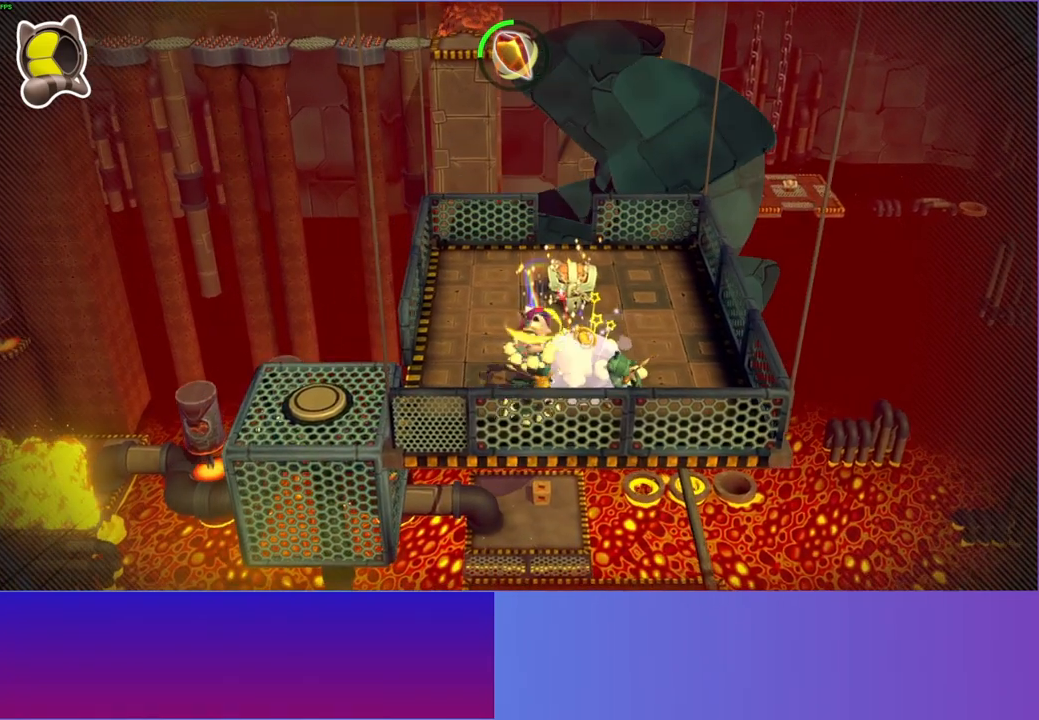
{"buttons": ["X"], "left_stick": "right", "right_stick": "center", "events": [[500, "X", "down"]]}
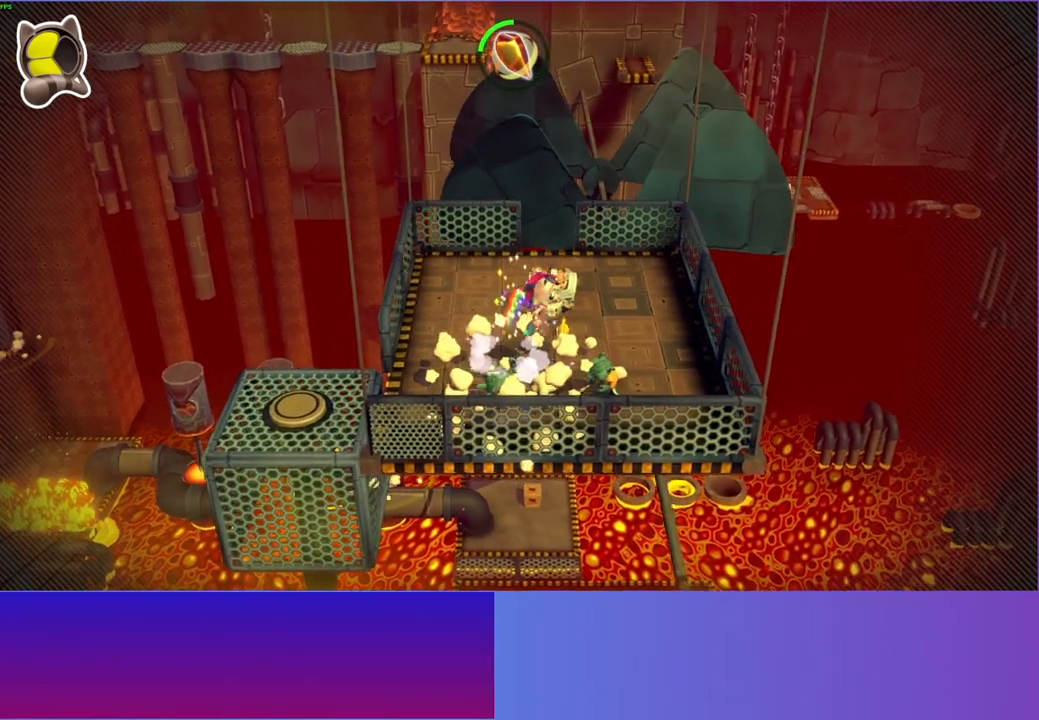
{"buttons": ["A"], "left_stick": "right", "right_stick": "center", "events": [[150, "X", "up"], [167, "left_stick", "center"], [467, "A", "down"], [483, "left_stick", "right"]]}
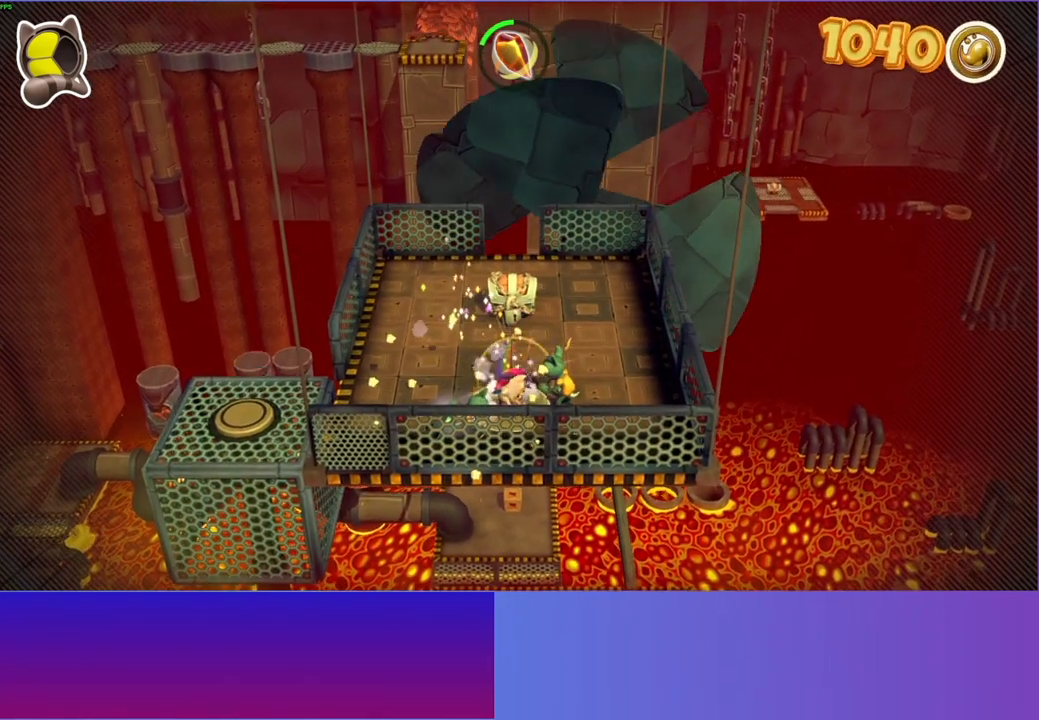
{"buttons": [], "left_stick": "center", "right_stick": "center", "events": [[133, "A", "up"], [250, "left_stick", "center"], [267, "X", "down"], [400, "X", "up"]]}
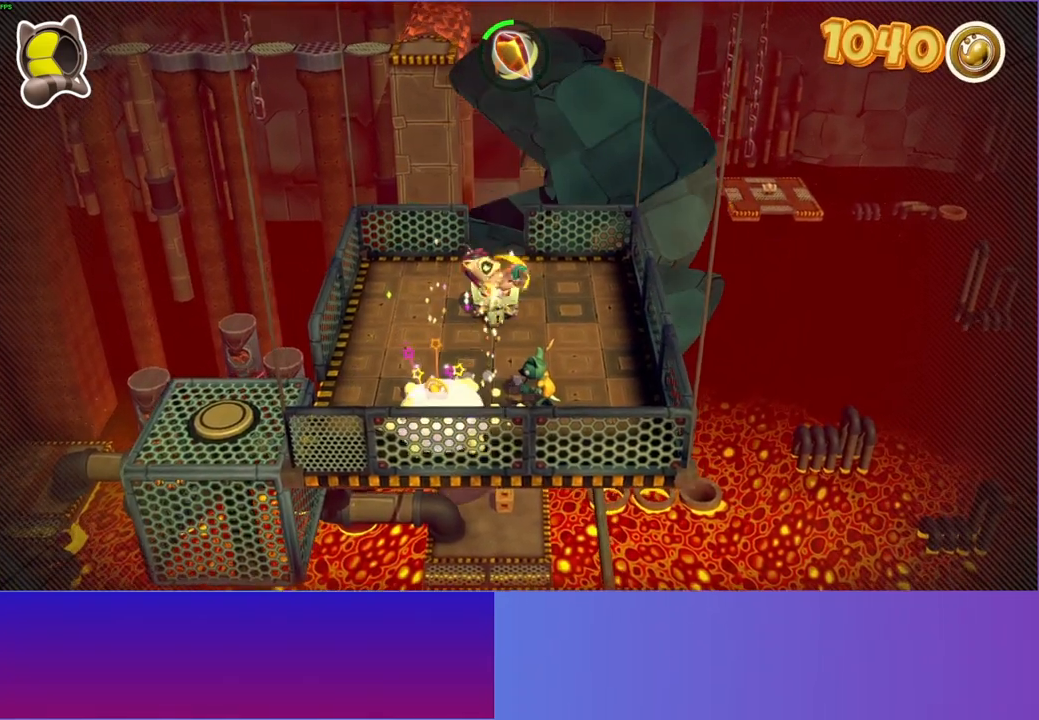
{"buttons": [], "left_stick": "left", "right_stick": "center", "events": [[100, "left_stick", "up-right"], [250, "left_stick", "center"], [350, "left_stick", "left"]]}
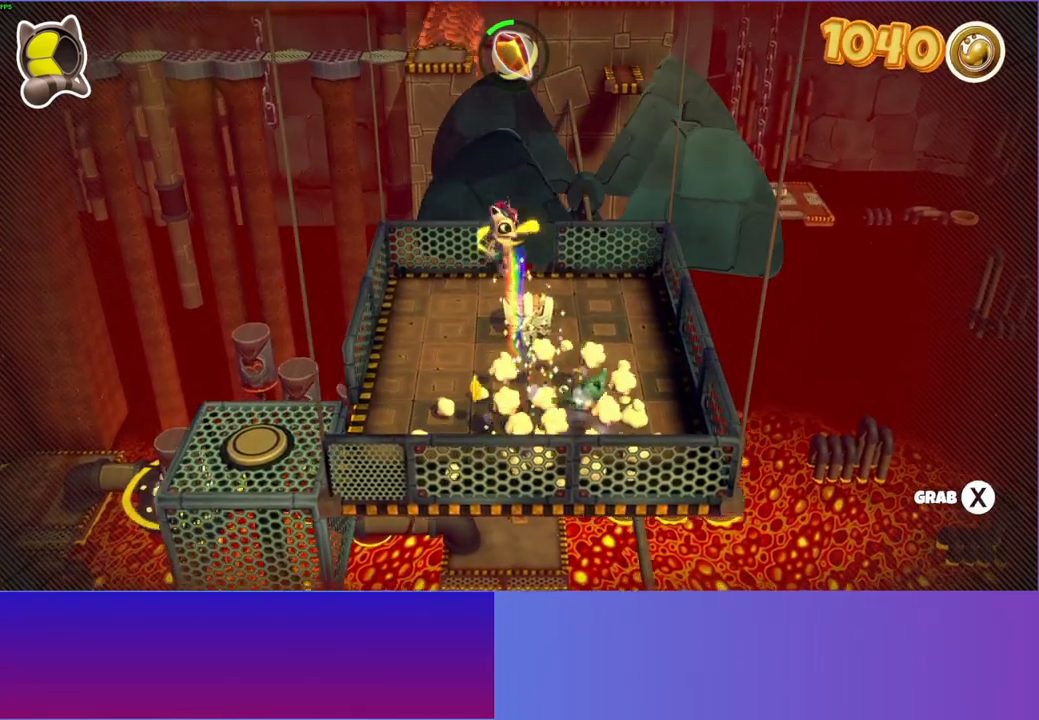
{"buttons": [], "left_stick": "down-right", "right_stick": "center", "events": [[50, "left_stick", "down"], [133, "left_stick", "right"], [217, "left_stick", "up-right"], [483, "left_stick", "down-right"]]}
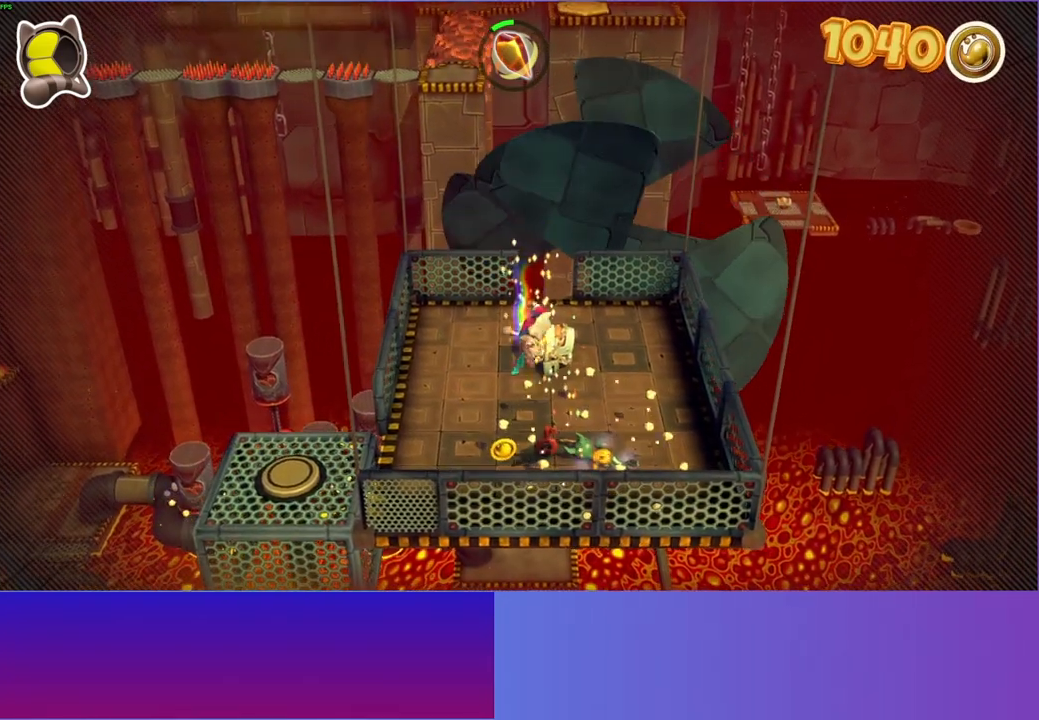
{"buttons": [], "left_stick": "up", "right_stick": "center", "events": [[217, "X", "down"], [233, "left_stick", "up"], [333, "X", "up"]]}
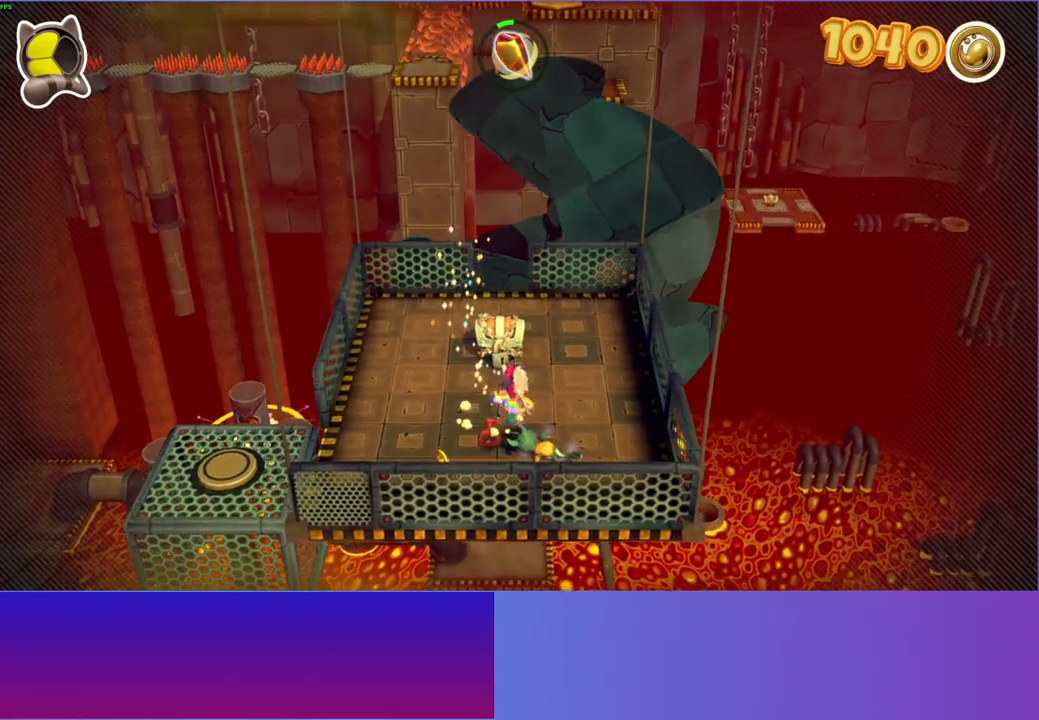
{"buttons": [], "left_stick": "up", "right_stick": "center", "events": [[117, "left_stick", "down-left"], [250, "X", "down"], [333, "left_stick", "up"], [350, "X", "up"]]}
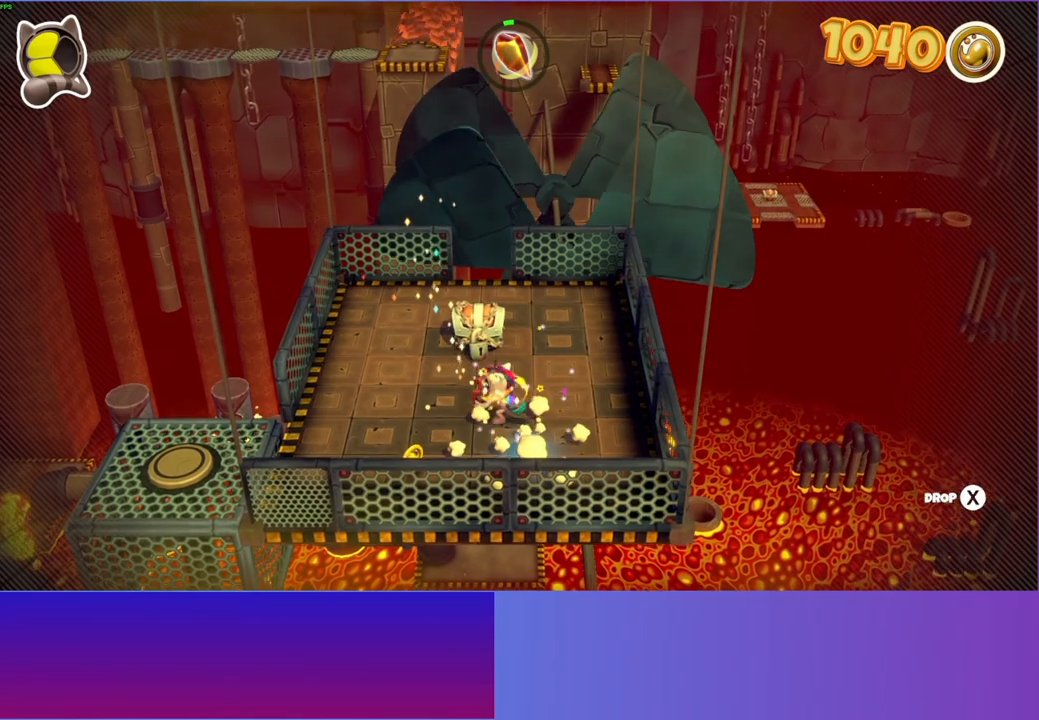
{"buttons": [], "left_stick": "up-left", "right_stick": "center", "events": [[50, "left_stick", "up-left"]]}
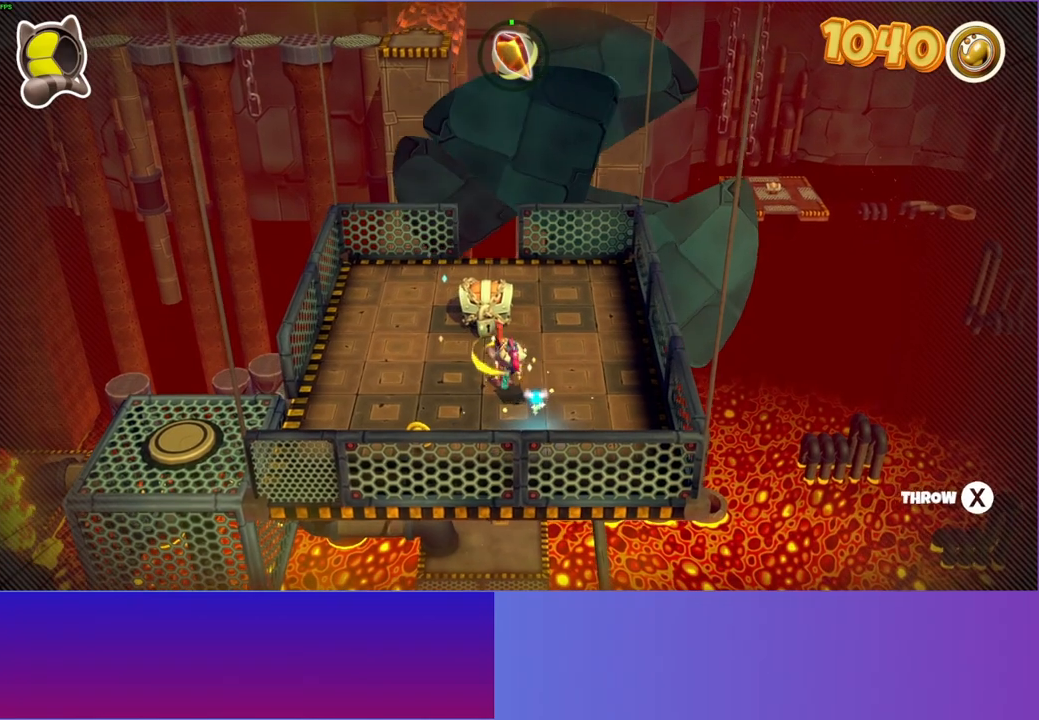
{"buttons": ["A"], "left_stick": "center", "right_stick": "center", "events": [[133, "left_stick", "up"], [433, "A", "down"], [500, "left_stick", "center"]]}
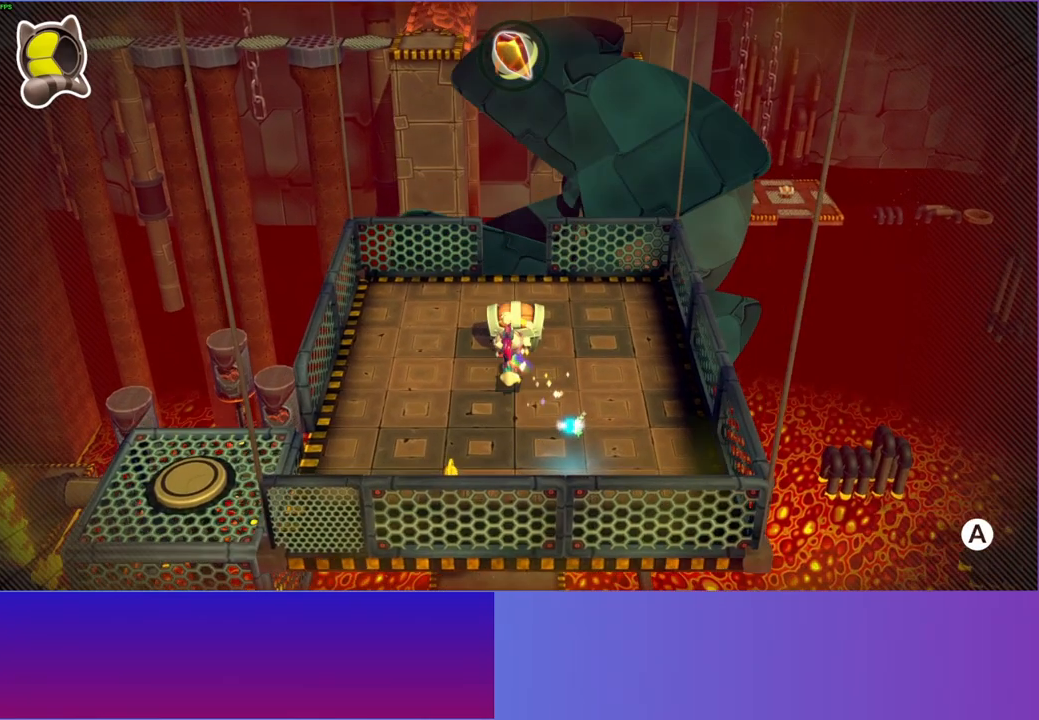
{"buttons": [], "left_stick": "center", "right_stick": "center", "events": [[50, "A", "up"], [133, "A", "down"], [217, "A", "up"], [317, "A", "down"], [400, "A", "up"]]}
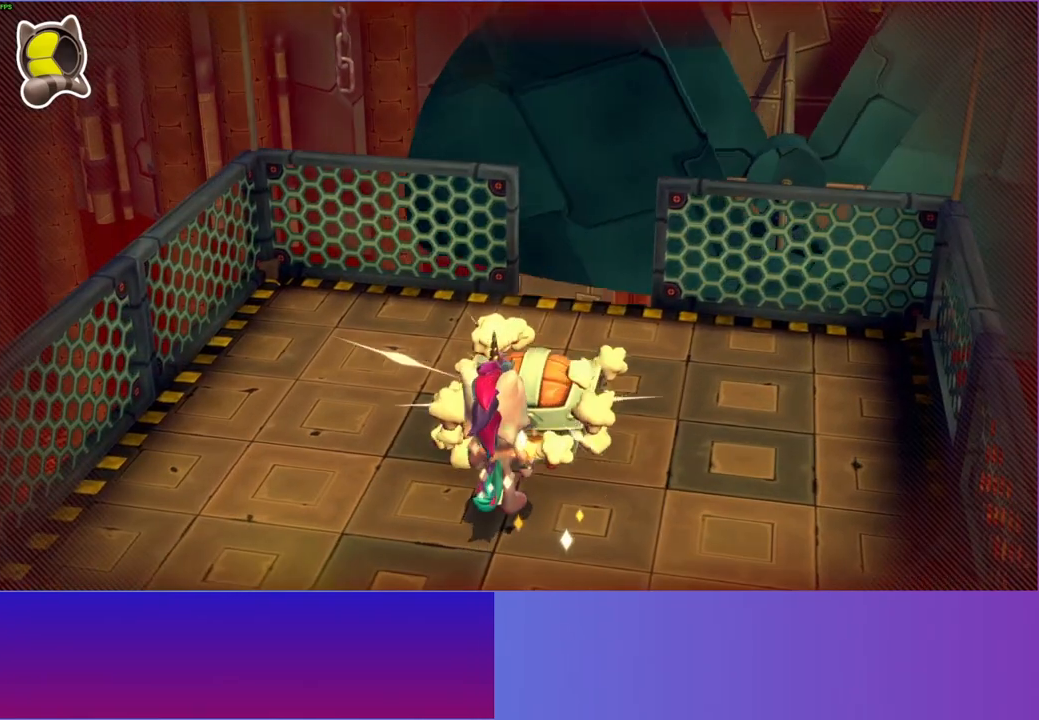
{"buttons": [], "left_stick": "center", "right_stick": "center", "events": [[17, "A", "down"], [83, "A", "up"], [200, "A", "down"], [283, "A", "up"], [383, "A", "down"], [467, "A", "up"]]}
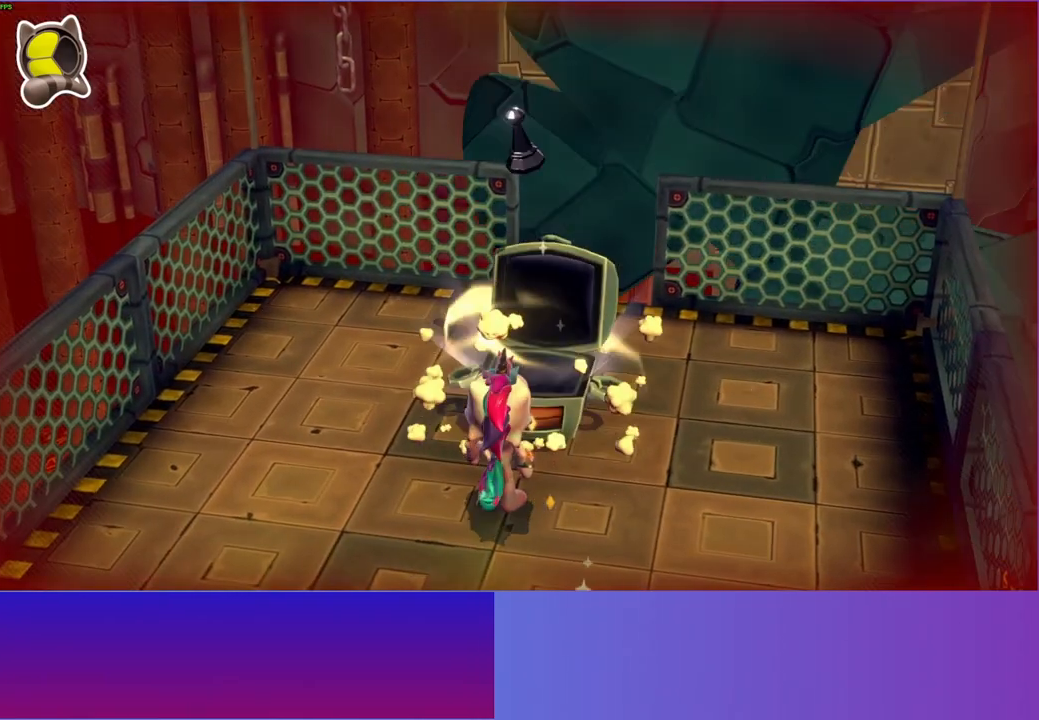
{"buttons": ["A"], "left_stick": "up", "right_stick": "center", "events": [[67, "A", "down"], [133, "left_stick", "up"], [183, "A", "up"], [267, "A", "down"], [367, "A", "up"], [467, "A", "down"]]}
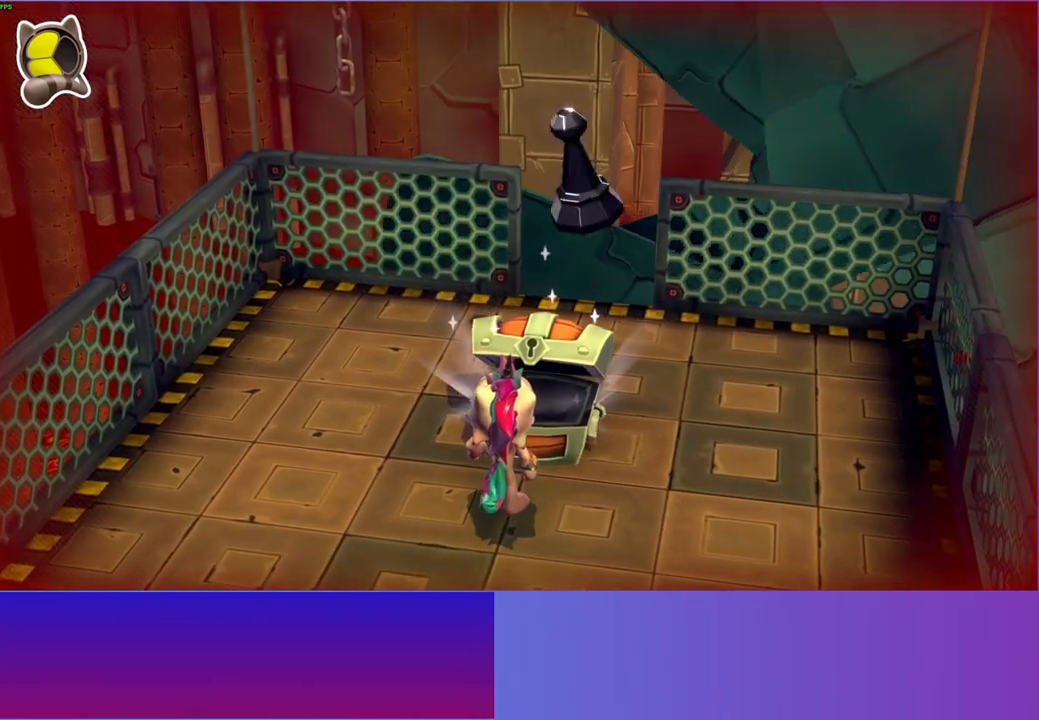
{"buttons": [], "left_stick": "up", "right_stick": "center", "events": [[50, "A", "up"], [167, "A", "down"], [200, "left_stick", "center"], [217, "A", "up"], [350, "A", "down"], [450, "A", "up"], [467, "left_stick", "up"]]}
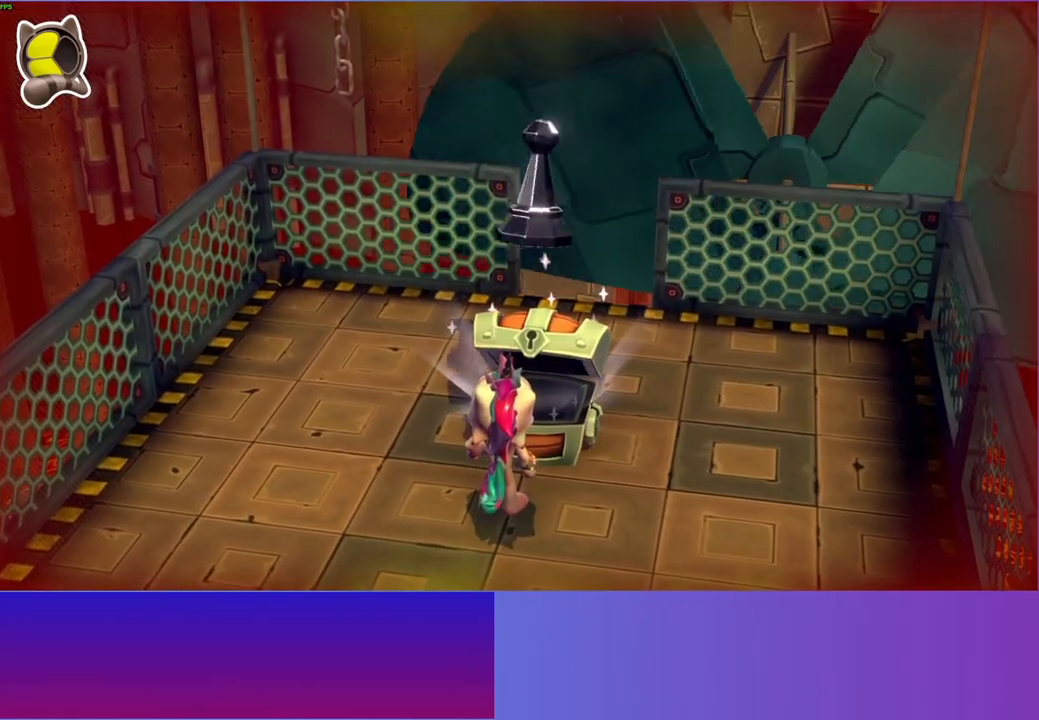
{"buttons": [], "left_stick": "center", "right_stick": "center", "events": [[50, "A", "down"], [133, "A", "up"], [233, "A", "down"], [333, "A", "up"], [383, "left_stick", "center"]]}
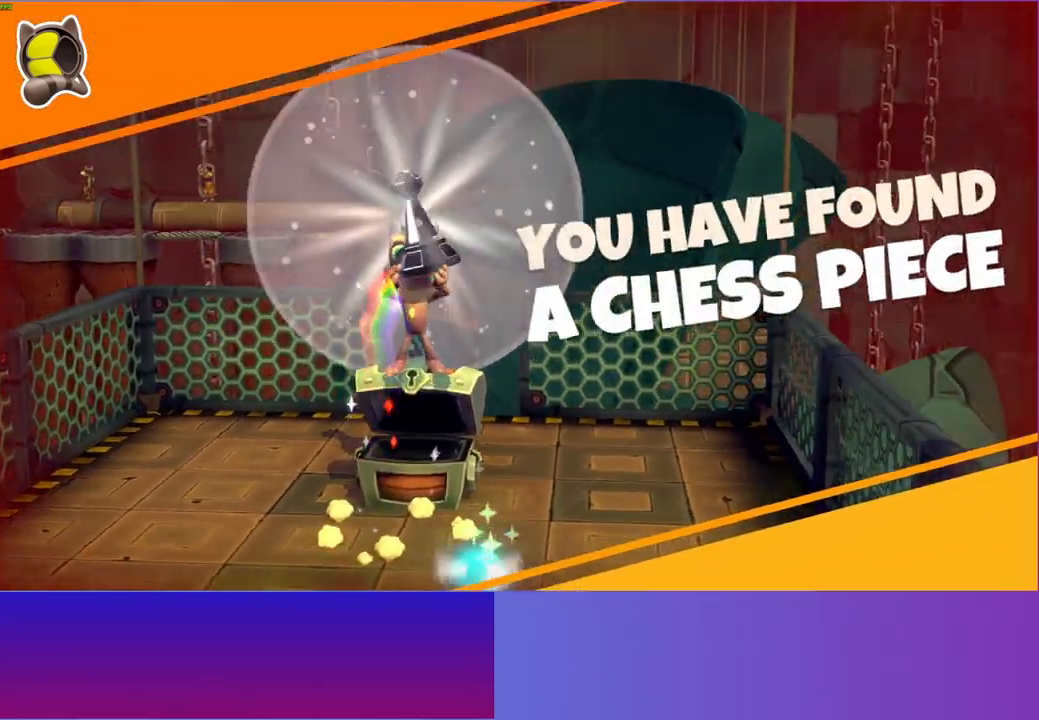
{"buttons": [], "left_stick": "center", "right_stick": "center", "events": []}
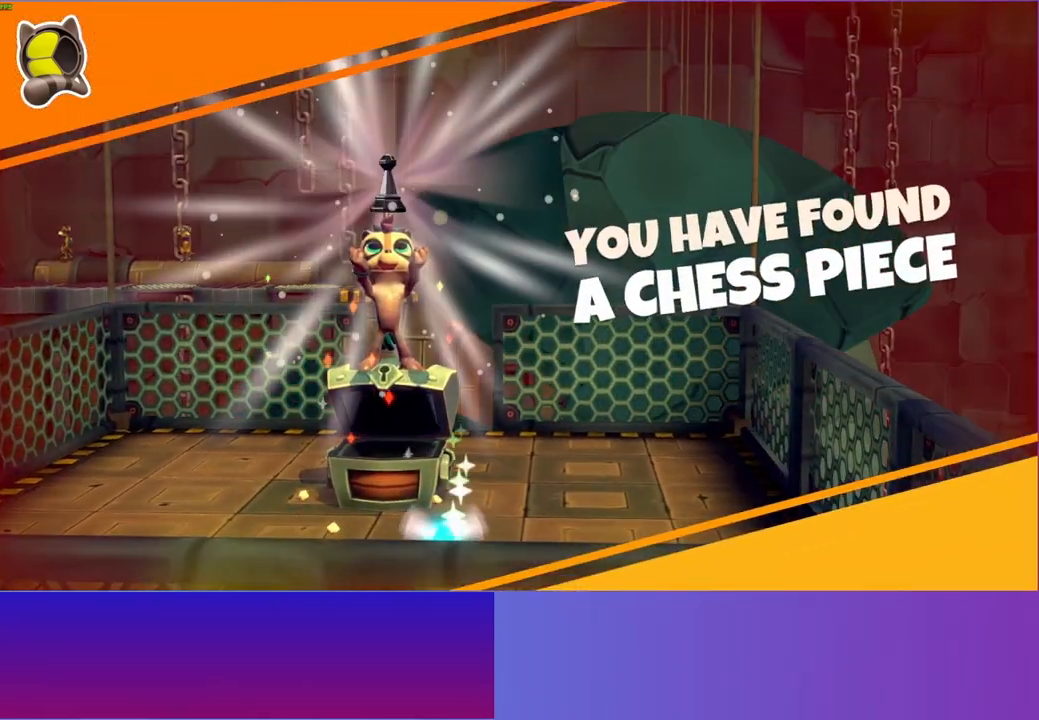
{"buttons": [], "left_stick": "center", "right_stick": "center", "events": [[67, "Y", "down"], [167, "Y", "up"]]}
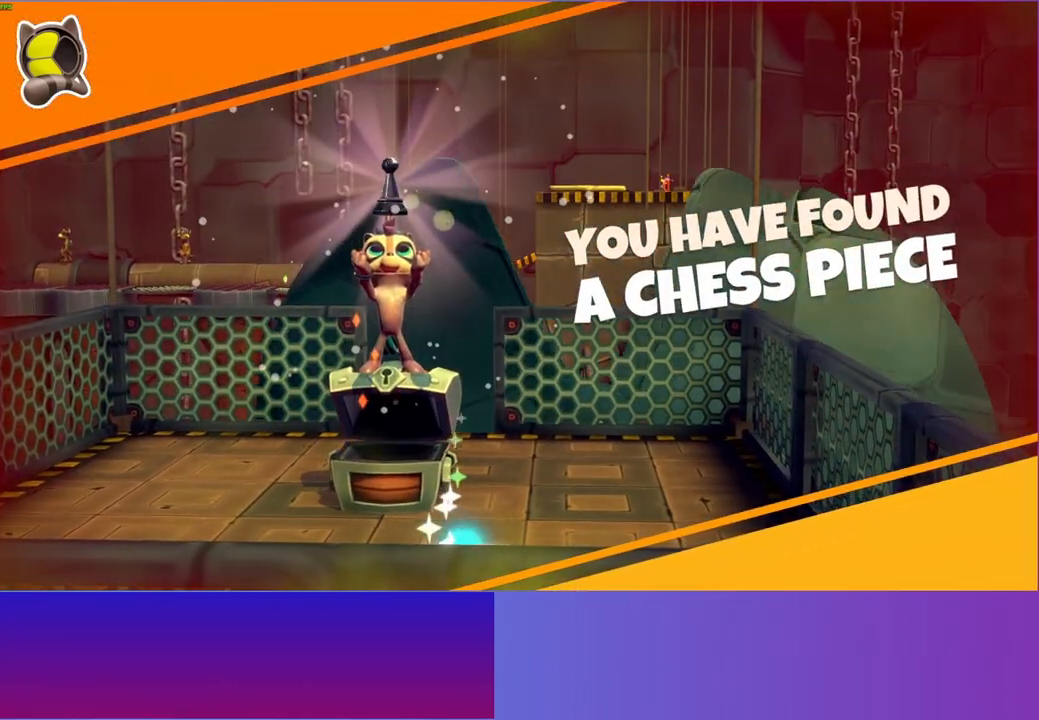
{"buttons": [], "left_stick": "center", "right_stick": "center", "events": []}
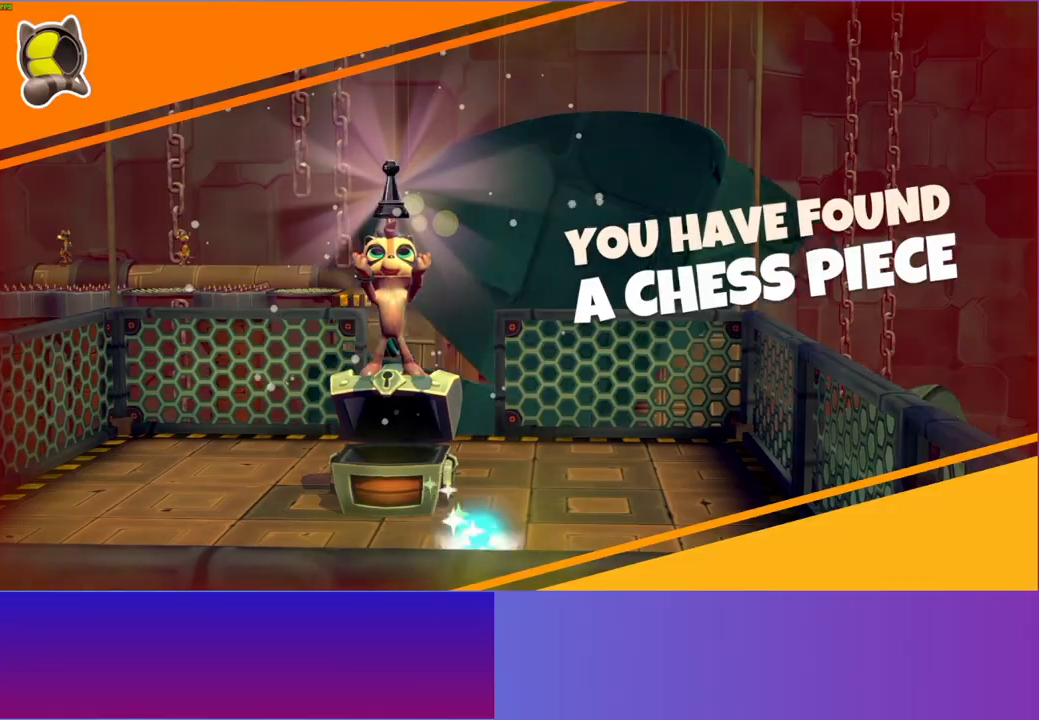
{"buttons": [], "left_stick": "center", "right_stick": "center", "events": [[133, "Y", "down"], [267, "Y", "up"]]}
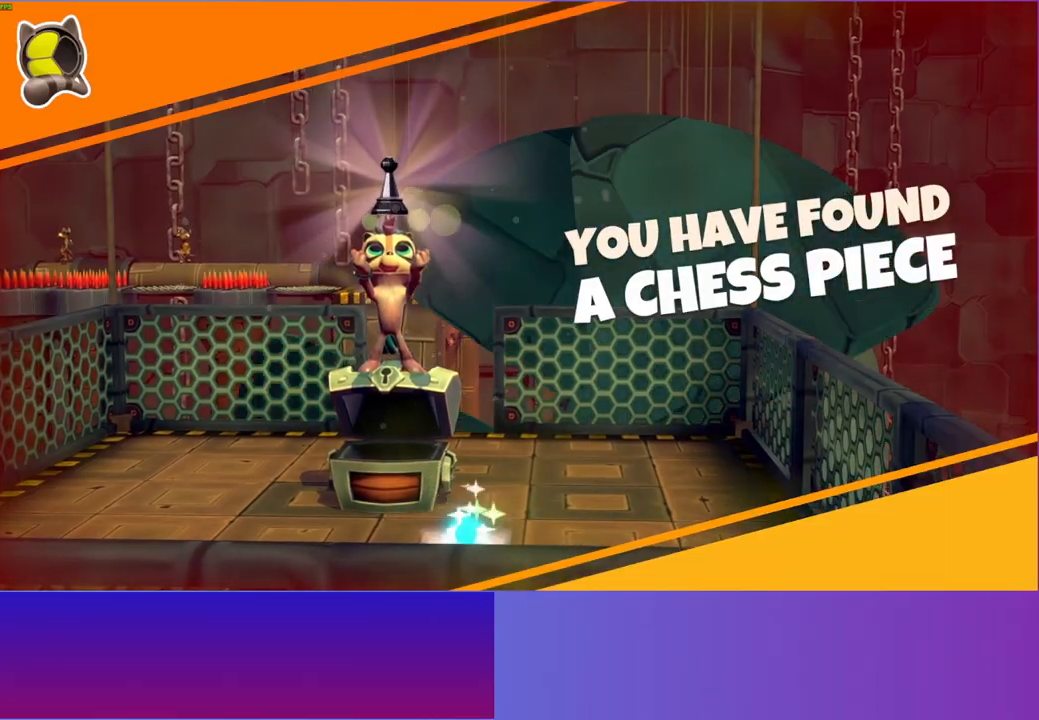
{"buttons": [], "left_stick": "center", "right_stick": "center", "events": []}
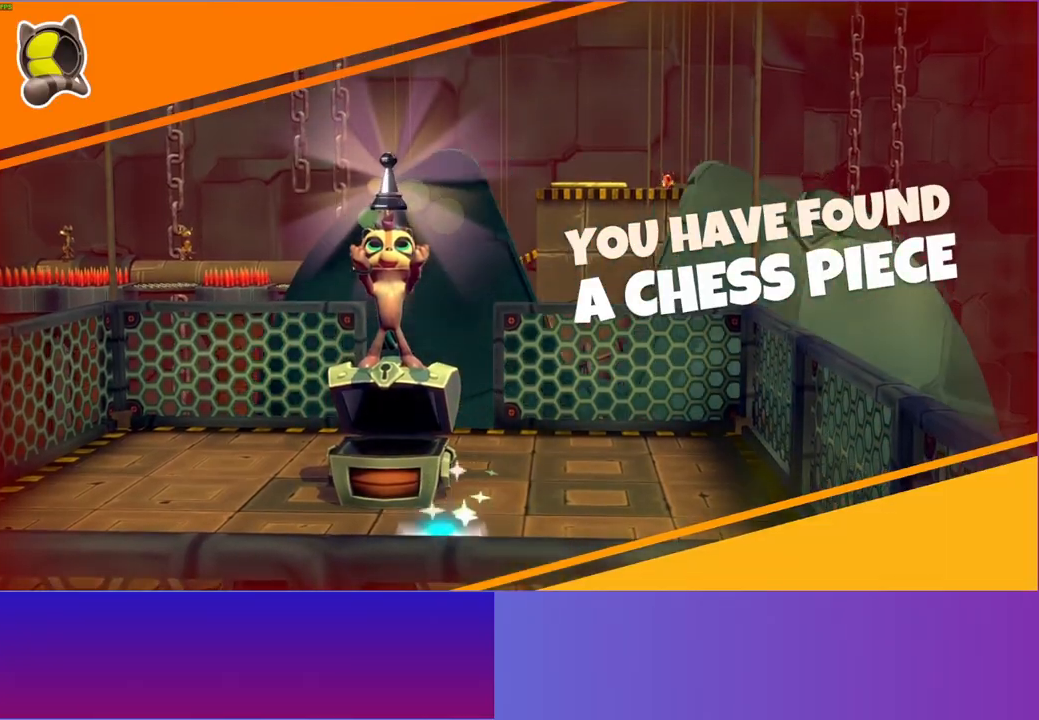
{"buttons": [], "left_stick": "down-right", "right_stick": "center", "events": [[50, "left_stick", "right"], [433, "left_stick", "down-right"]]}
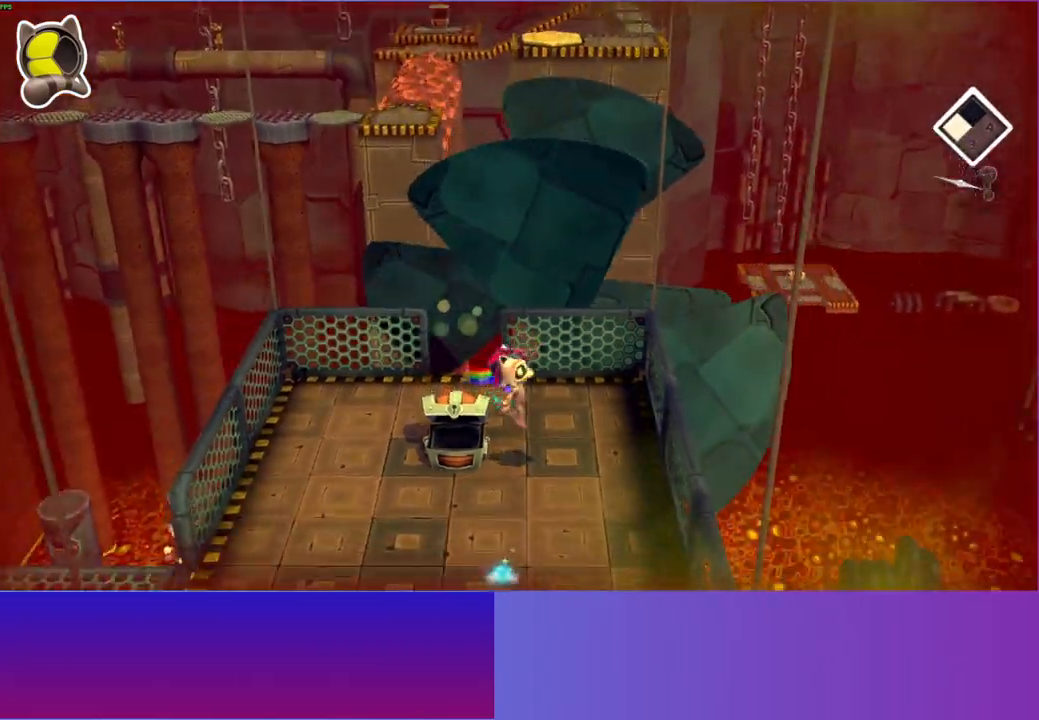
{"buttons": ["A"], "left_stick": "down-right", "right_stick": "center", "events": [[300, "A", "down"]]}
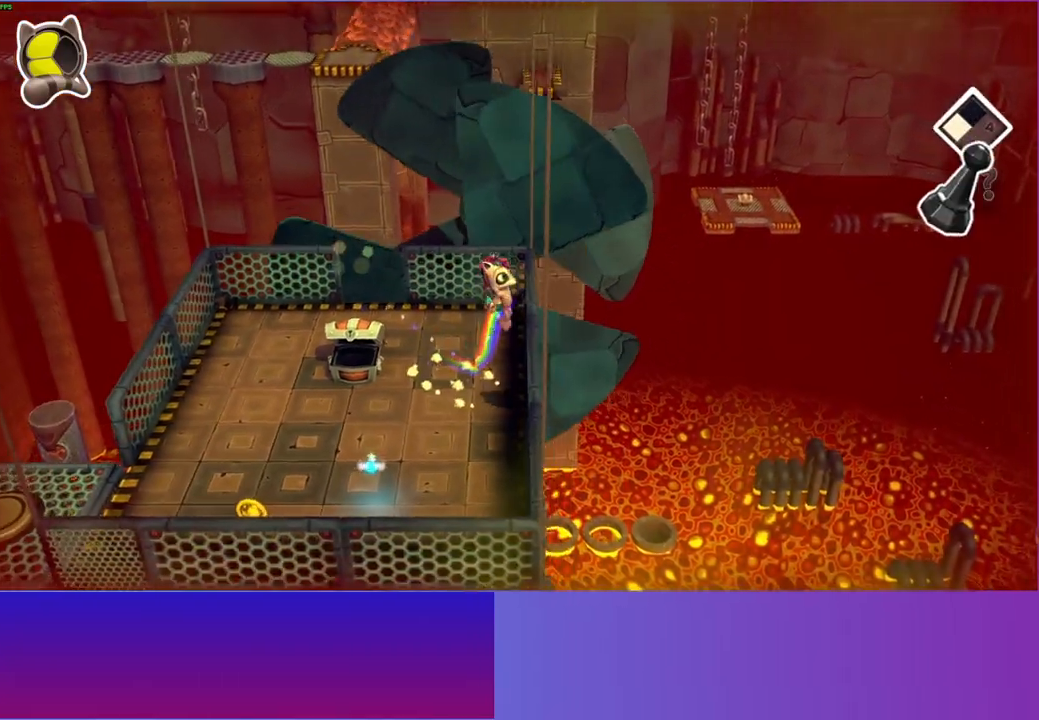
{"buttons": [], "left_stick": "up-left", "right_stick": "center", "events": [[100, "A", "up"], [100, "left_stick", "up-right"], [200, "left_stick", "up"], [300, "Y", "down"], [417, "left_stick", "up-left"], [467, "Y", "up"]]}
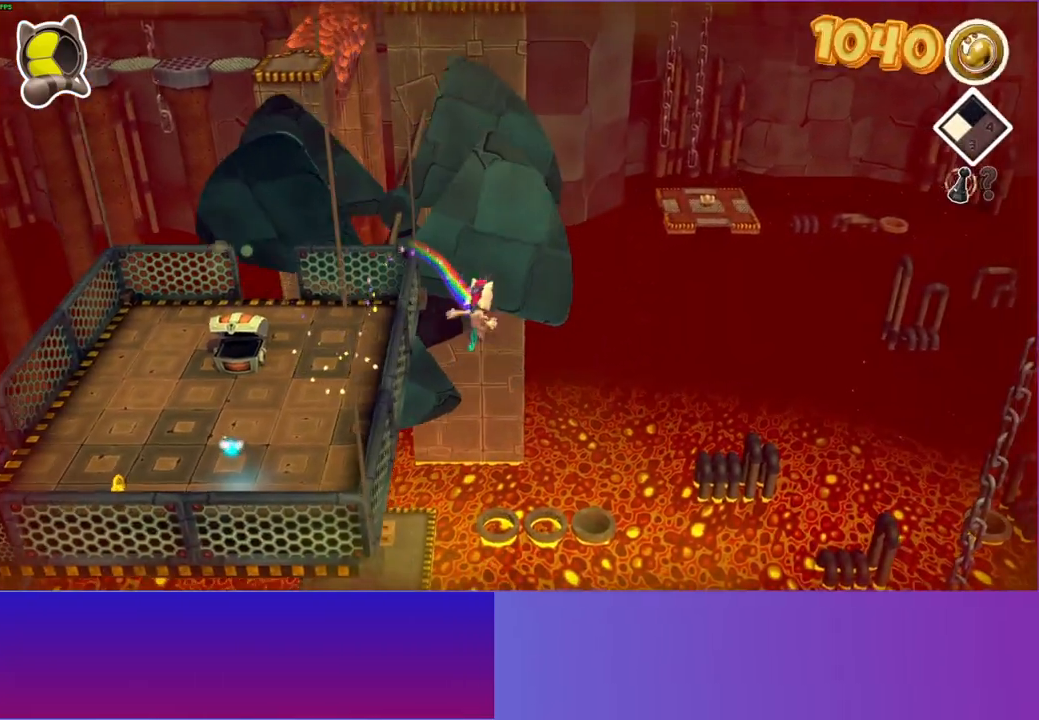
{"buttons": [], "left_stick": "left", "right_stick": "center", "events": [[167, "left_stick", "left"]]}